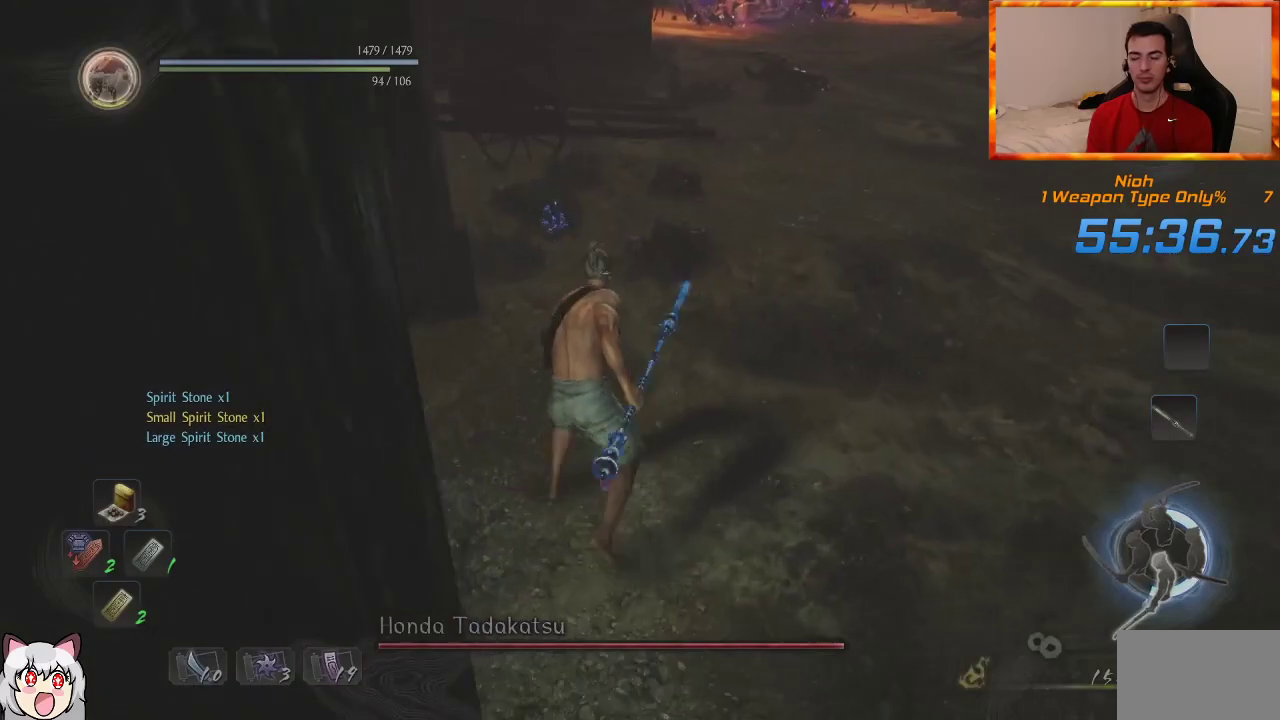
Gameplay with a controller (PlayStation layout); each line is a JSON object with the inputs held at the frame after it (dt_ms = milliseconds from this image to that frame). "events" lists button and stick changes between this image and that frame as [ms after this image, input, new state], when the widget could be followed in between. Not read: CROSS.
{"dt_ms": 500, "buttons": [], "left_stick": "up", "right_stick": "center", "events": [[300, "right_stick", "up"], [467, "right_stick", "center"]]}
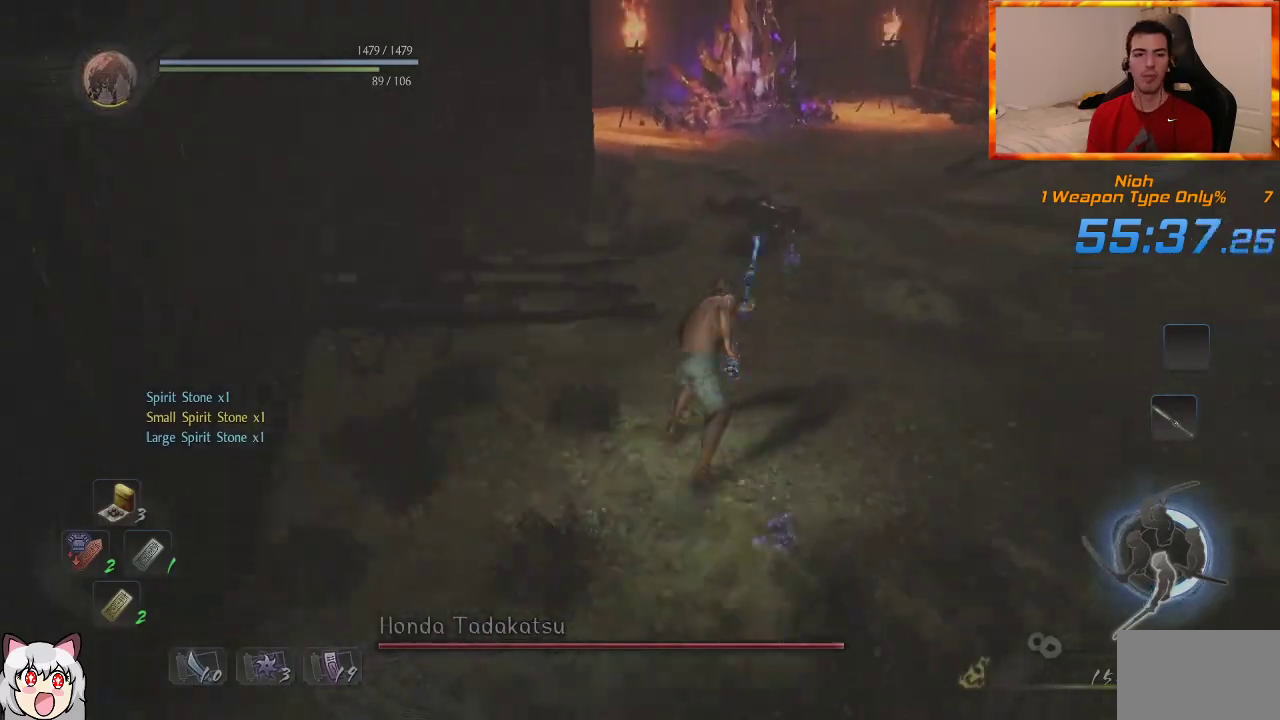
{"dt_ms": 500, "buttons": [], "left_stick": "up", "right_stick": "center", "events": []}
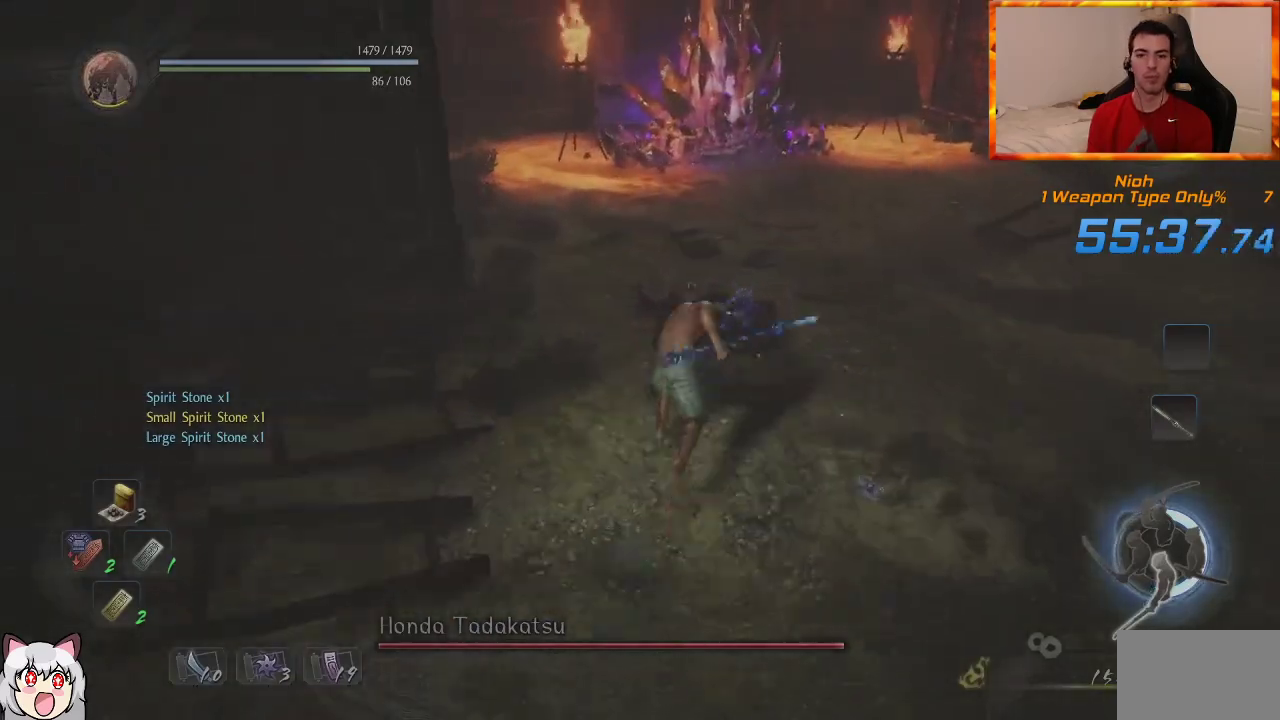
{"dt_ms": 500, "buttons": ["TRIANGLE", "R1"], "left_stick": "up", "right_stick": "center", "events": [[433, "R1", "down"], [467, "TRIANGLE", "down"]]}
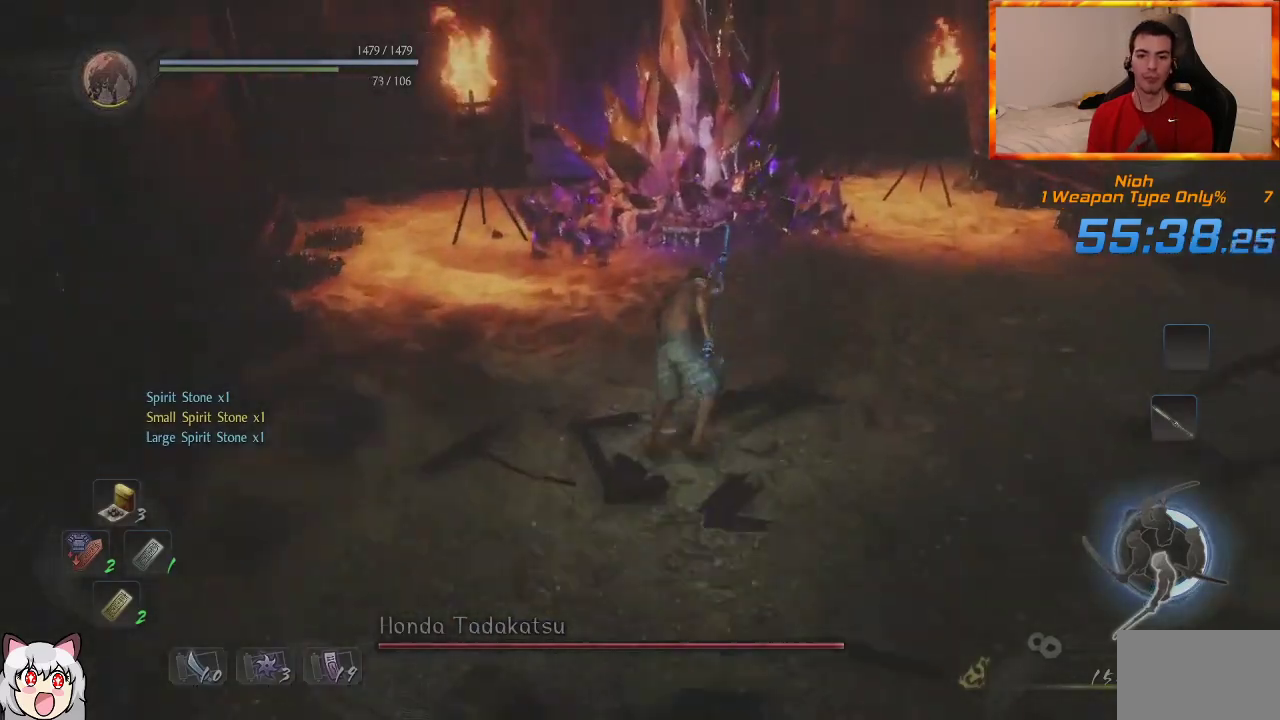
{"dt_ms": 500, "buttons": [], "left_stick": "up", "right_stick": "center", "events": [[117, "TRIANGLE", "up"], [133, "R1", "up"], [267, "SQUARE", "down"], [433, "SQUARE", "up"]]}
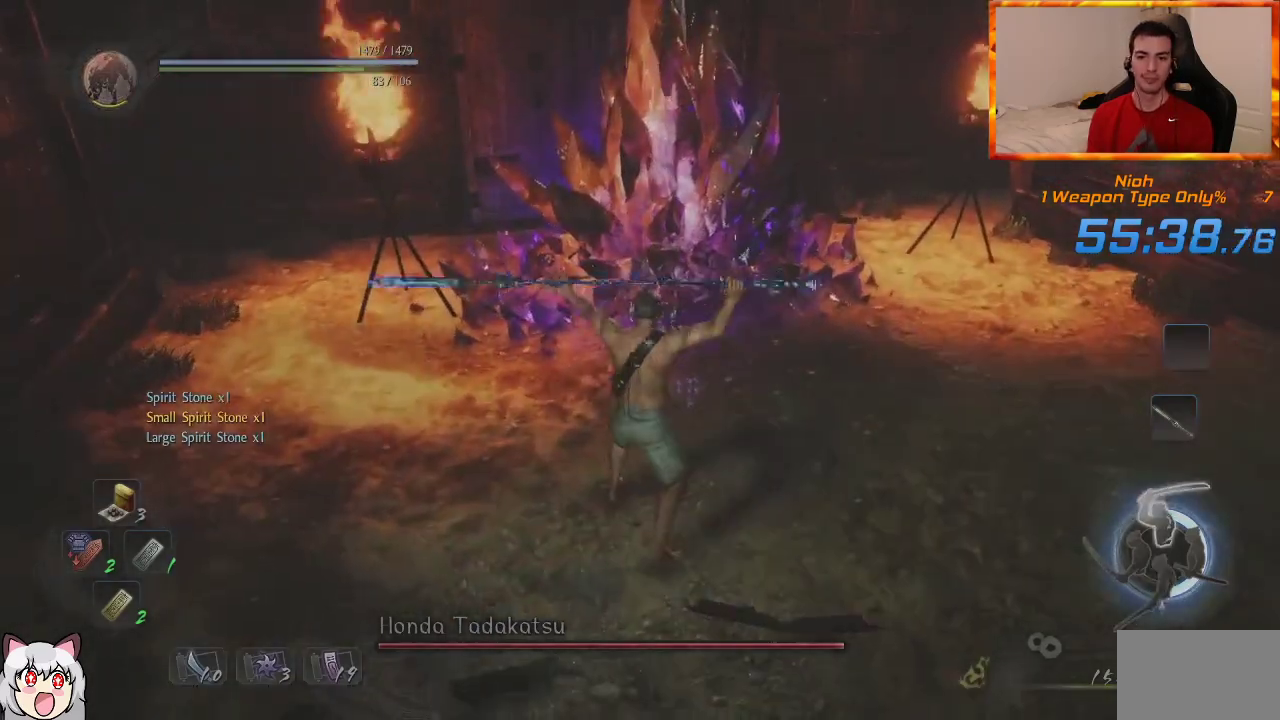
{"dt_ms": 500, "buttons": ["TRIANGLE"], "left_stick": "up", "right_stick": "center", "events": [[300, "TRIANGLE", "down"], [417, "TRIANGLE", "up"], [483, "TRIANGLE", "down"]]}
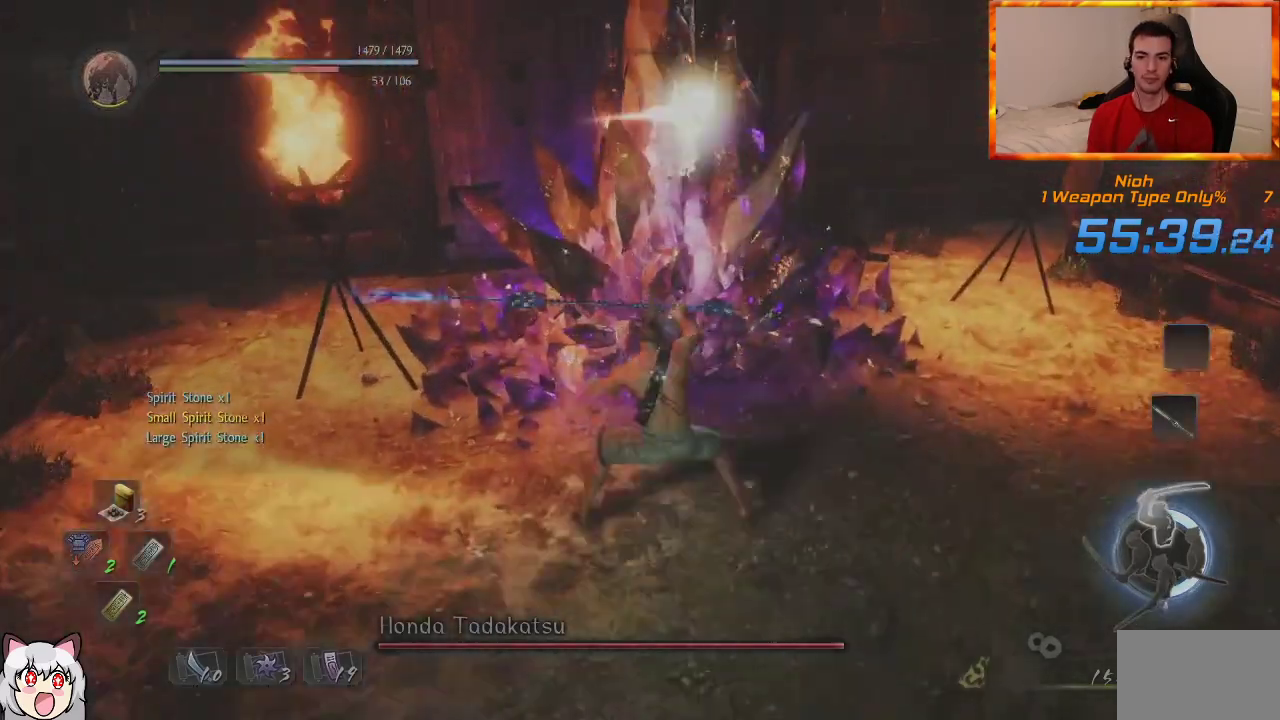
{"dt_ms": 500, "buttons": [], "left_stick": "up", "right_stick": "center", "events": [[83, "TRIANGLE", "up"]]}
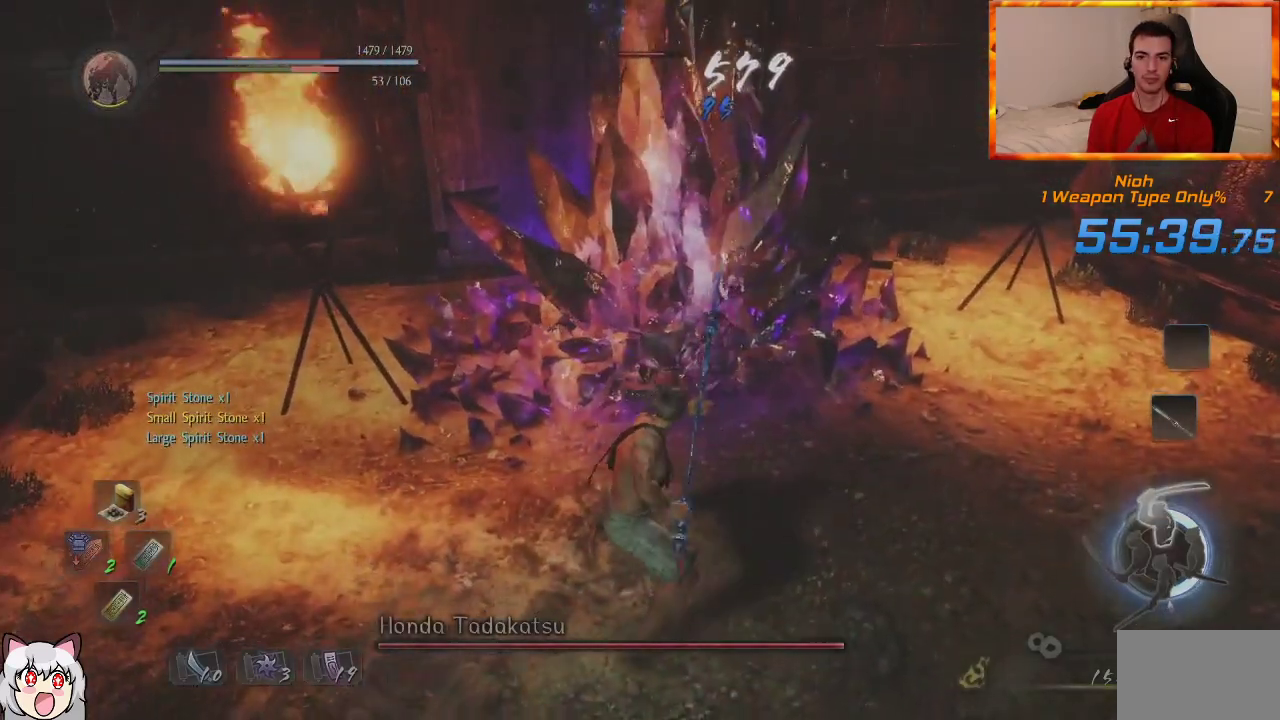
{"dt_ms": 500, "buttons": [], "left_stick": "up", "right_stick": "center", "events": []}
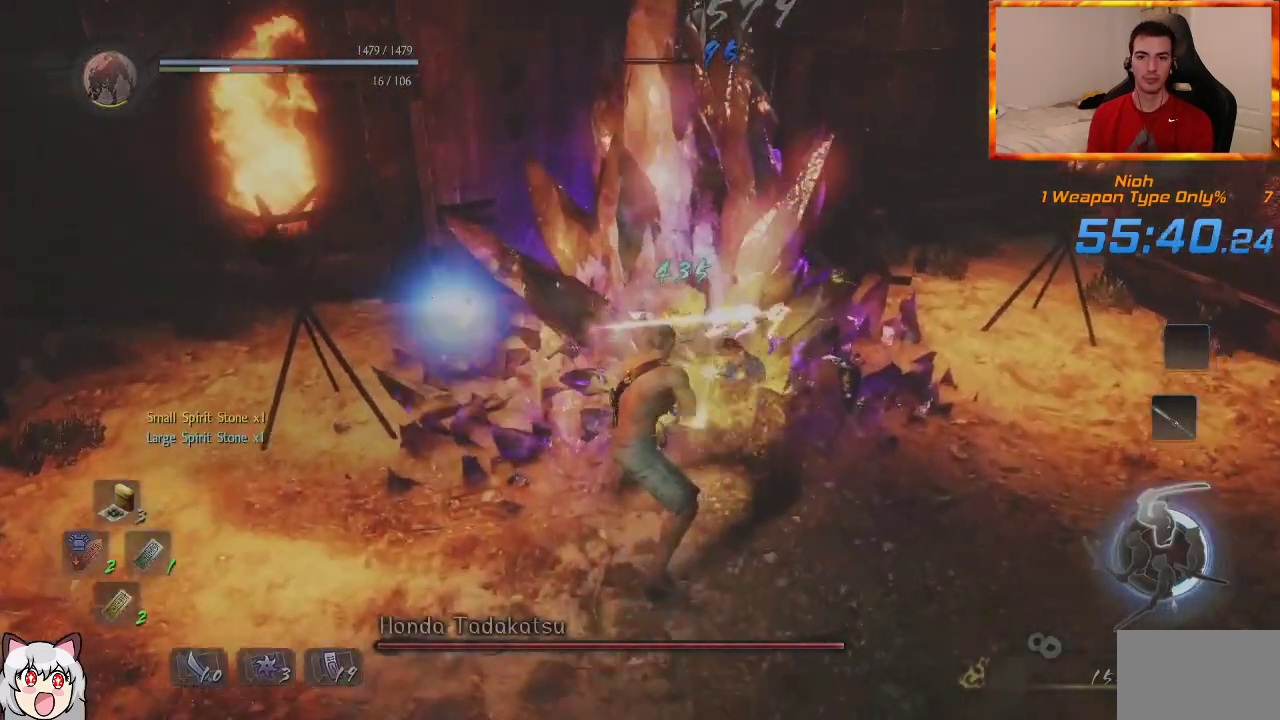
{"dt_ms": 500, "buttons": [], "left_stick": "up", "right_stick": "center", "events": []}
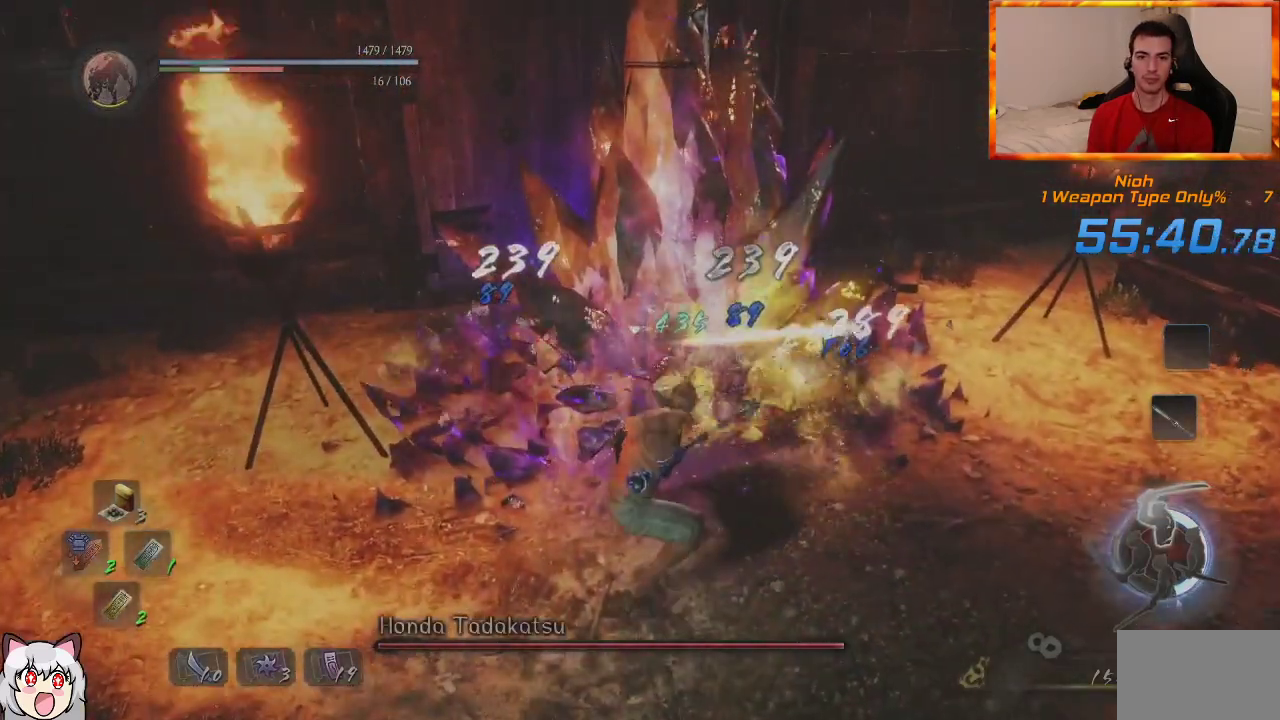
{"dt_ms": 500, "buttons": [], "left_stick": "up", "right_stick": "center", "events": []}
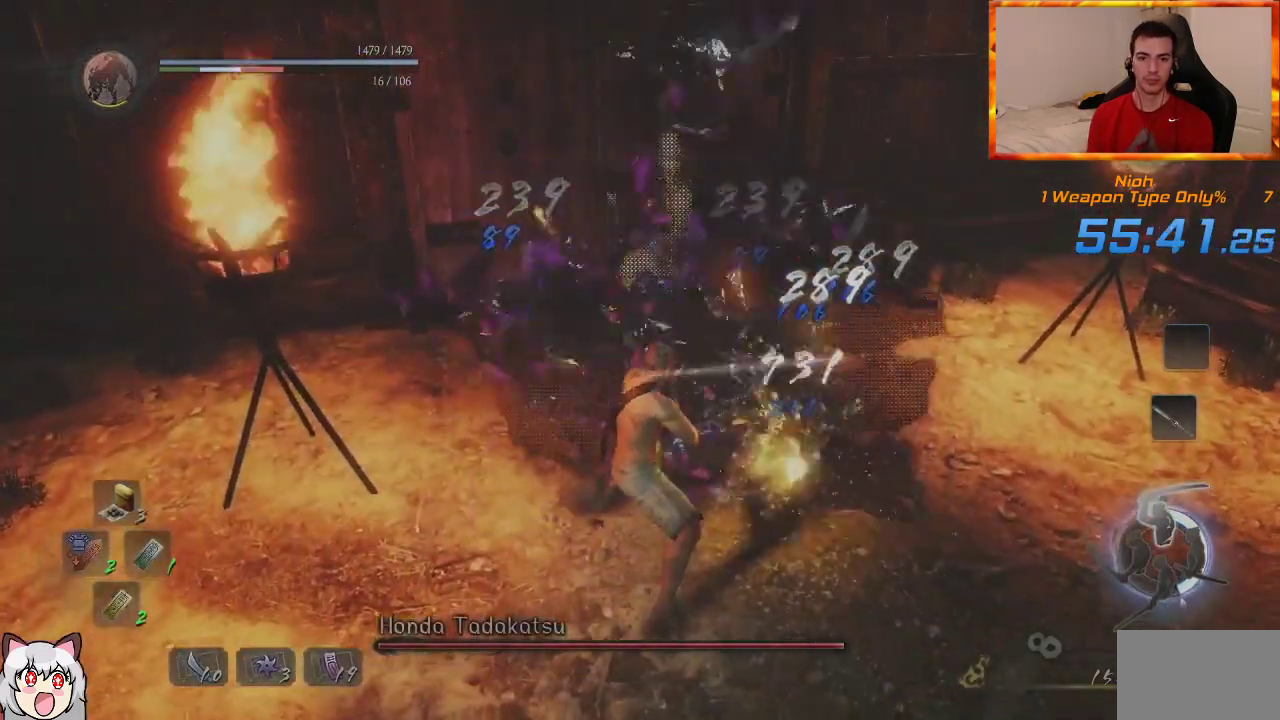
{"dt_ms": 1000, "buttons": [], "left_stick": "up", "right_stick": "right", "events": [[83, "R1", "down"], [100, "right_stick", "down-right"], [233, "R1", "up"], [233, "right_stick", "center"], [367, "CIRCLE", "down"], [367, "right_stick", "down-right"], [467, "CIRCLE", "up"], [500, "right_stick", "center"], [550, "CIRCLE", "down"], [617, "CIRCLE", "up"], [700, "CIRCLE", "down"], [717, "right_stick", "right"], [800, "CIRCLE", "up"], [867, "CIRCLE", "down"], [967, "CIRCLE", "up"]]}
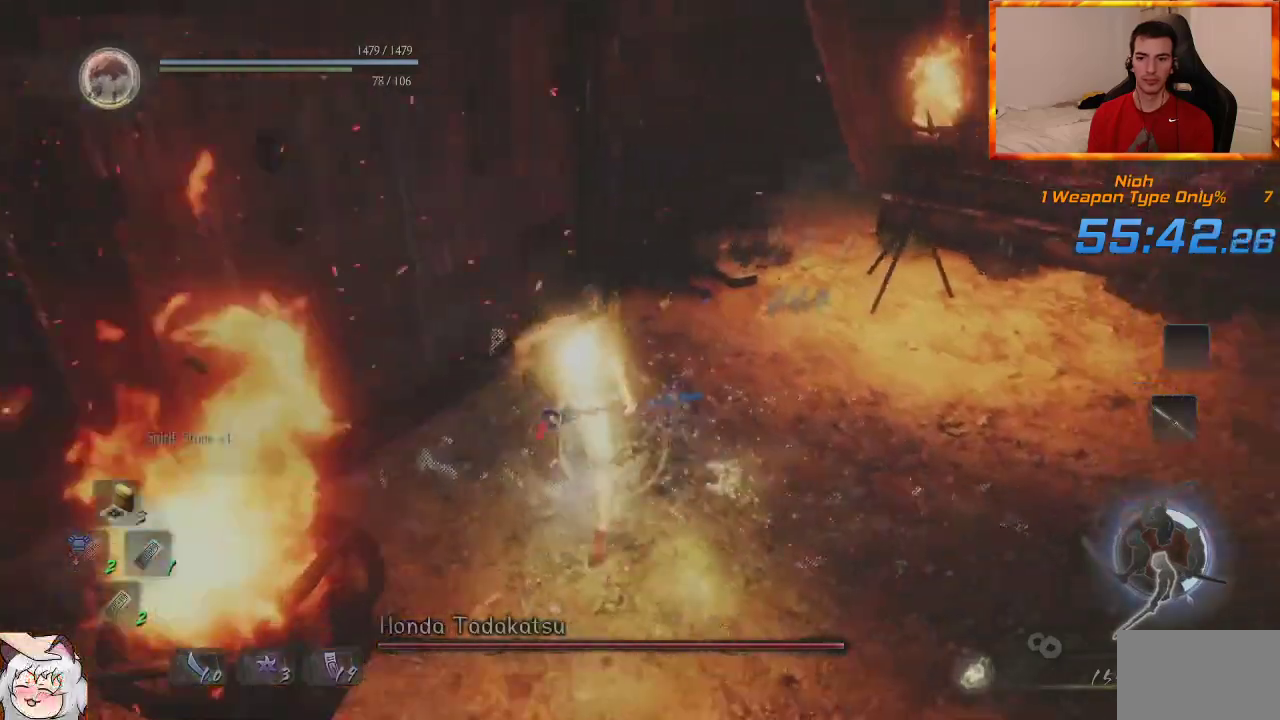
{"dt_ms": 500, "buttons": [], "left_stick": "up-right", "right_stick": "right", "events": [[17, "CIRCLE", "down"], [117, "CIRCLE", "up"], [183, "CIRCLE", "down"], [283, "left_stick", "up-right"], [400, "CIRCLE", "up"]]}
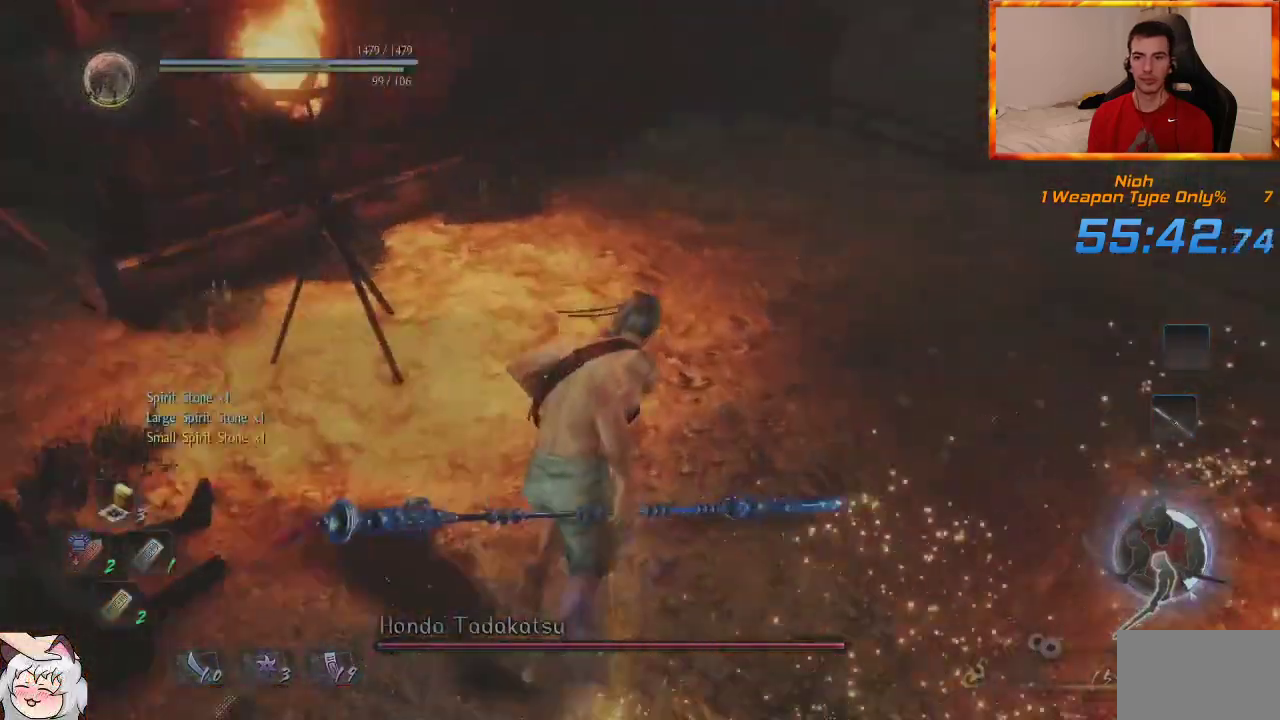
{"dt_ms": 500, "buttons": [], "left_stick": "up-right", "right_stick": "center", "events": [[50, "right_stick", "center"]]}
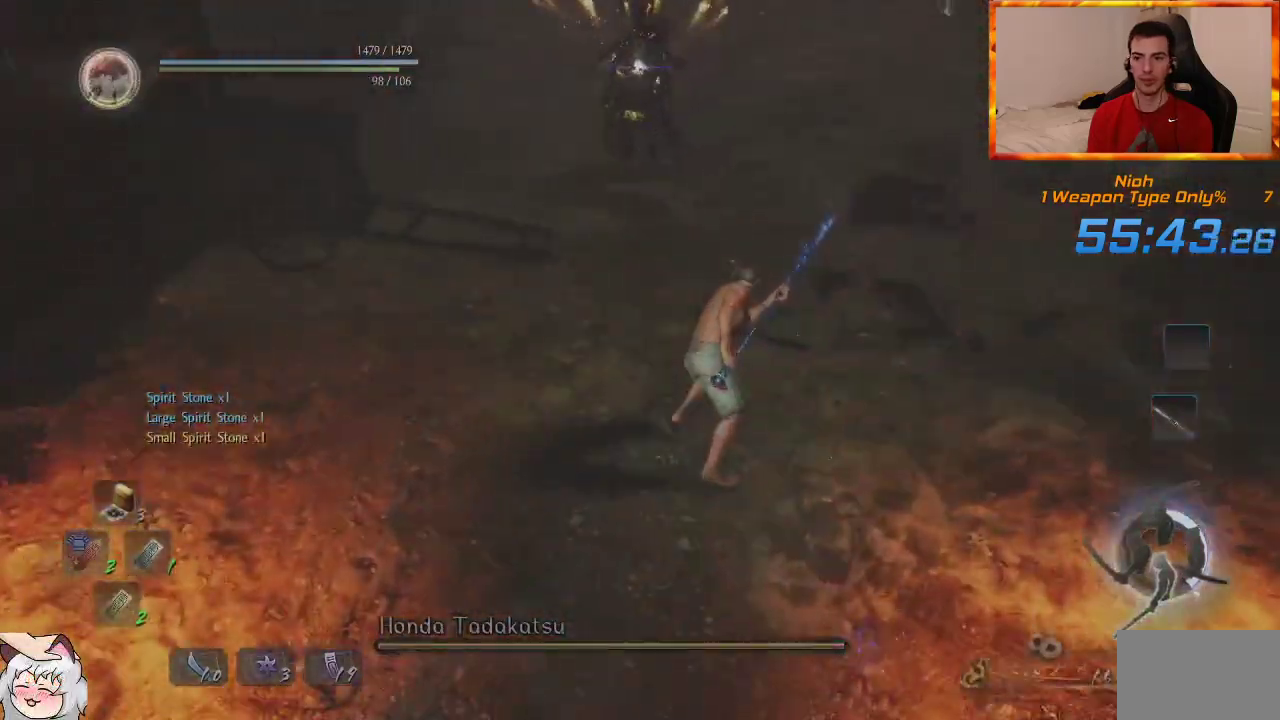
{"dt_ms": 500, "buttons": [], "left_stick": "up", "right_stick": "center", "events": [[100, "right_stick", "up"], [150, "left_stick", "up"], [333, "right_stick", "center"]]}
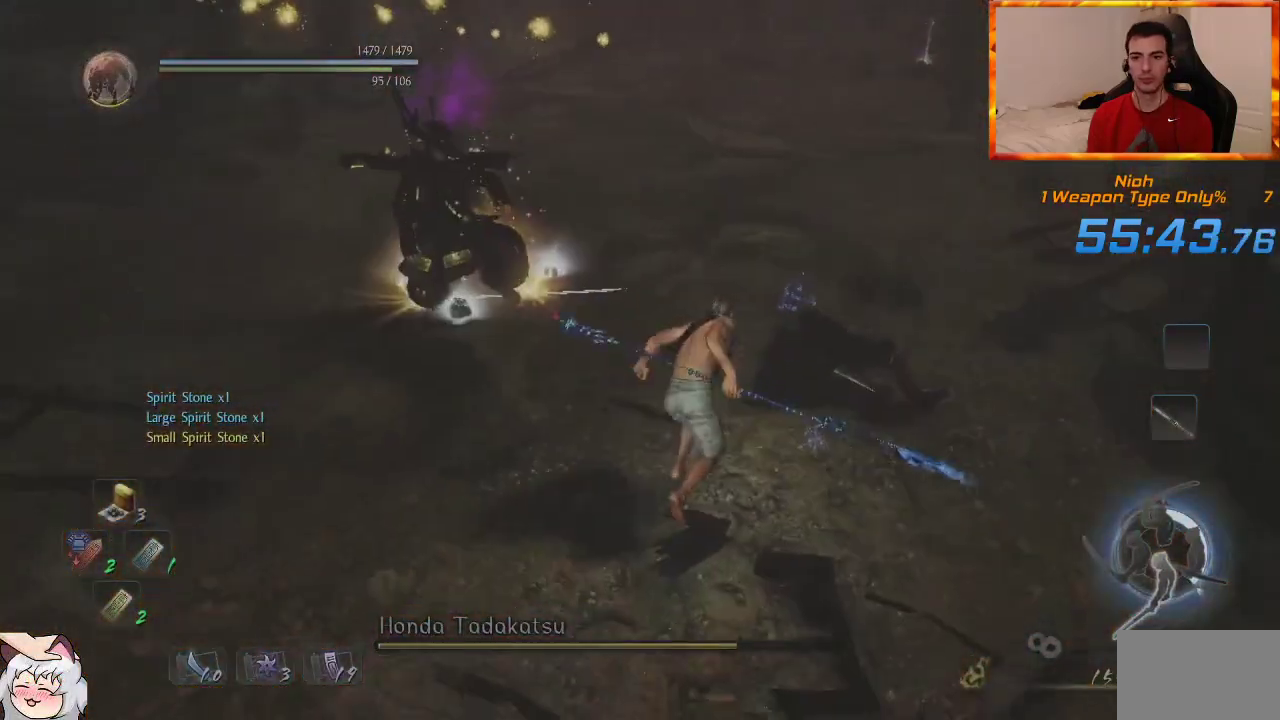
{"dt_ms": 500, "buttons": [], "left_stick": "up", "right_stick": "center", "events": []}
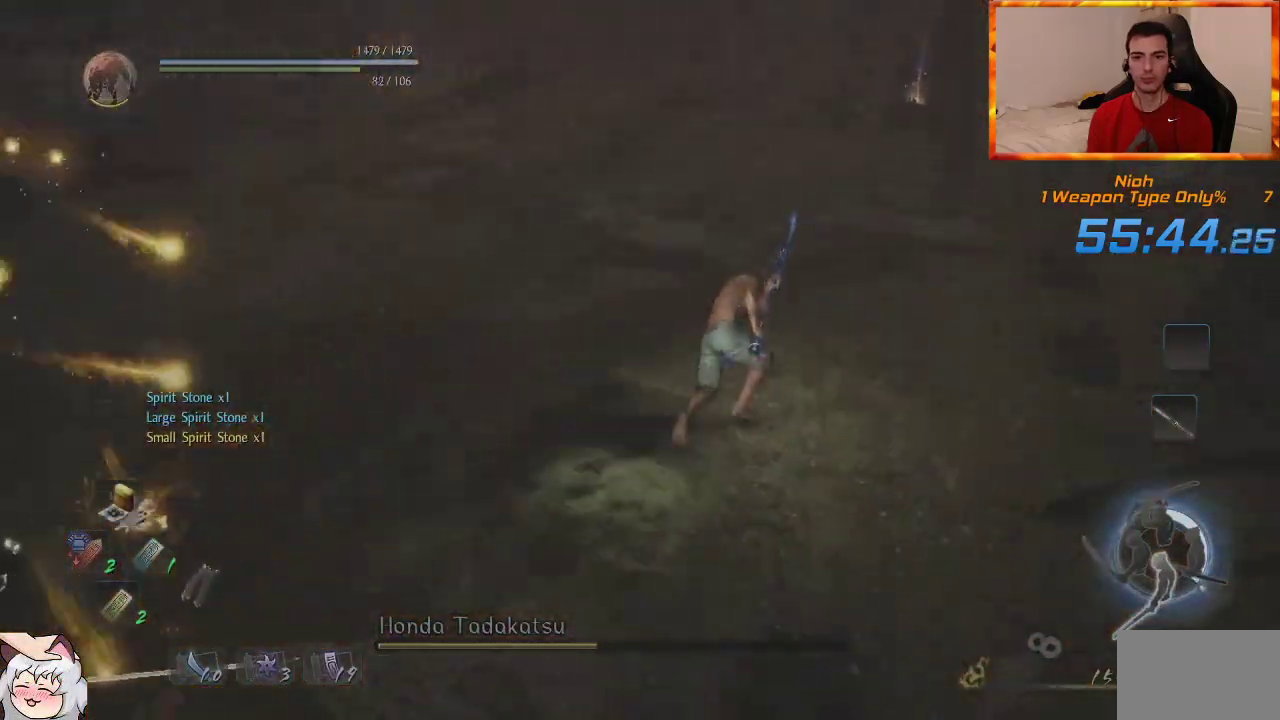
{"dt_ms": 1000, "buttons": [], "left_stick": "up", "right_stick": "center", "events": [[183, "right_stick", "down-right"], [317, "right_stick", "right"], [650, "right_stick", "center"]]}
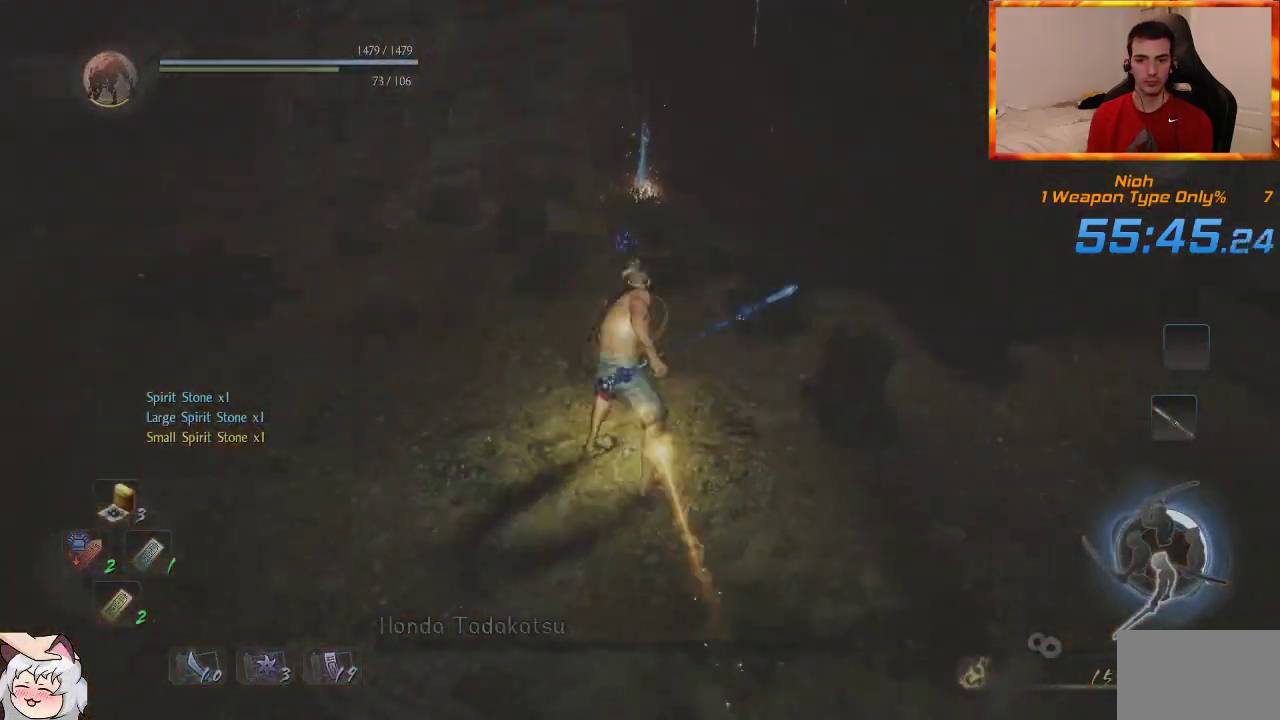
{"dt_ms": 1000, "buttons": [], "left_stick": "down-right", "right_stick": "down-right", "events": [[50, "right_stick", "down-right"], [500, "CIRCLE", "down"], [567, "left_stick", "left"], [600, "CIRCLE", "up"], [667, "CIRCLE", "down"], [700, "left_stick", "down"], [767, "CIRCLE", "up"], [767, "left_stick", "down-right"]]}
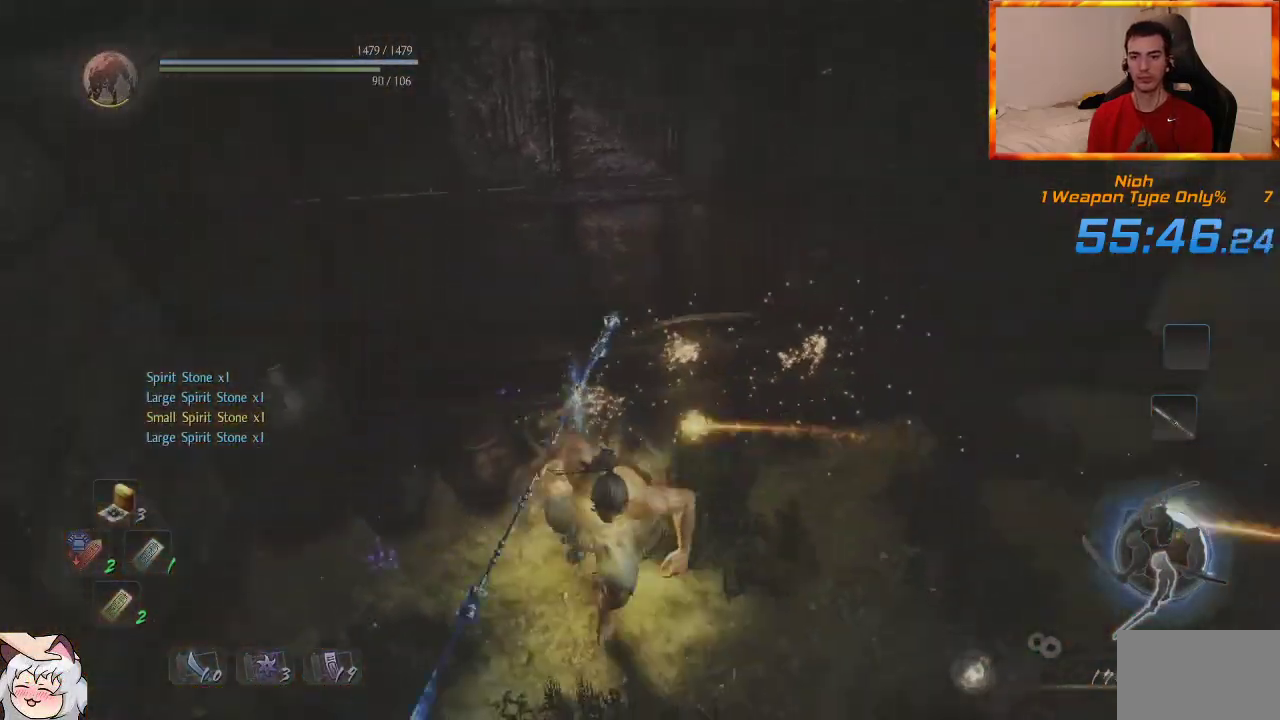
{"dt_ms": 500, "buttons": [], "left_stick": "up", "right_stick": "center", "events": [[17, "left_stick", "right"], [133, "left_stick", "up-right"], [267, "left_stick", "up"], [467, "right_stick", "center"]]}
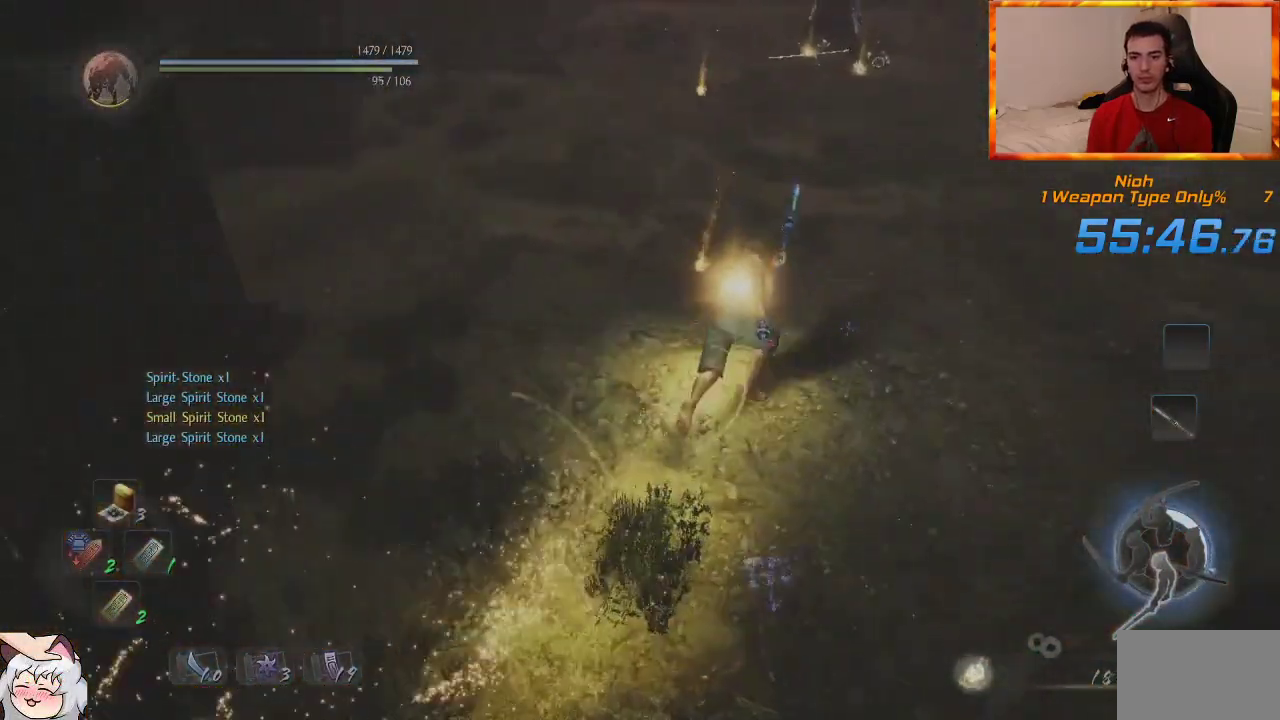
{"dt_ms": 500, "buttons": [], "left_stick": "up", "right_stick": "center", "events": []}
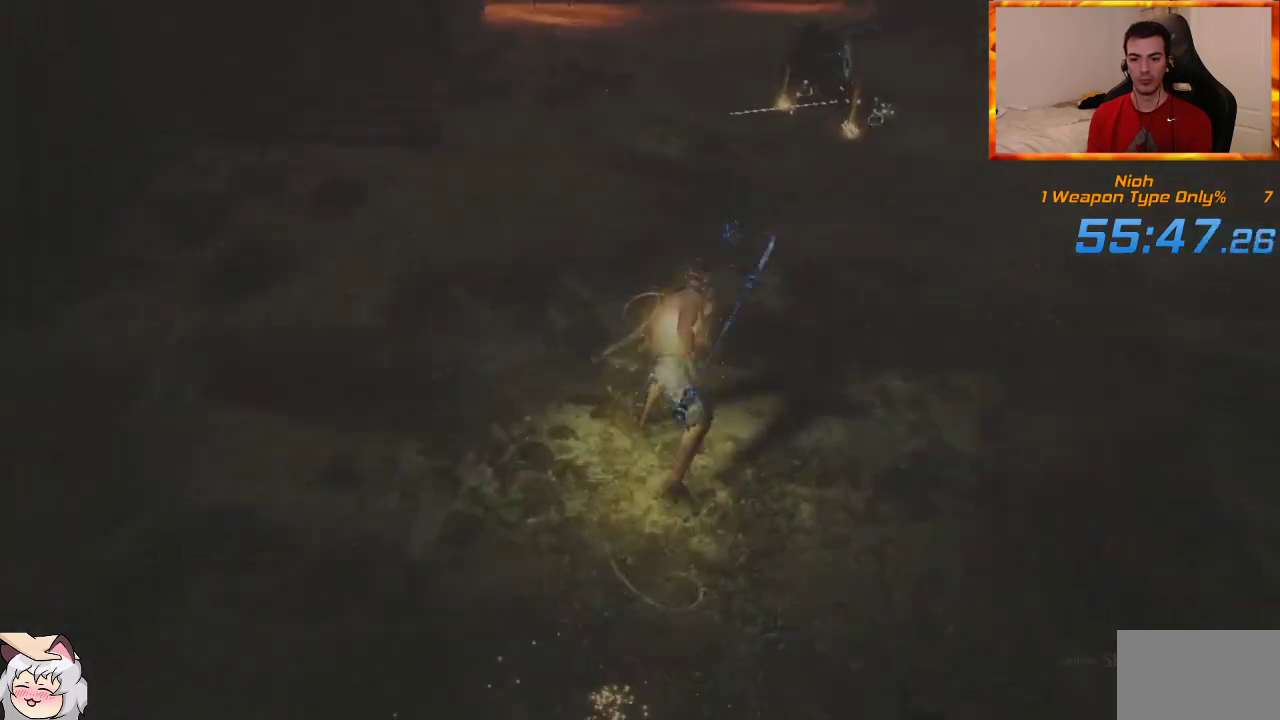
{"dt_ms": 500, "buttons": ["START"], "left_stick": "center", "right_stick": "center", "events": [[400, "left_stick", "center"], [417, "START", "down"]]}
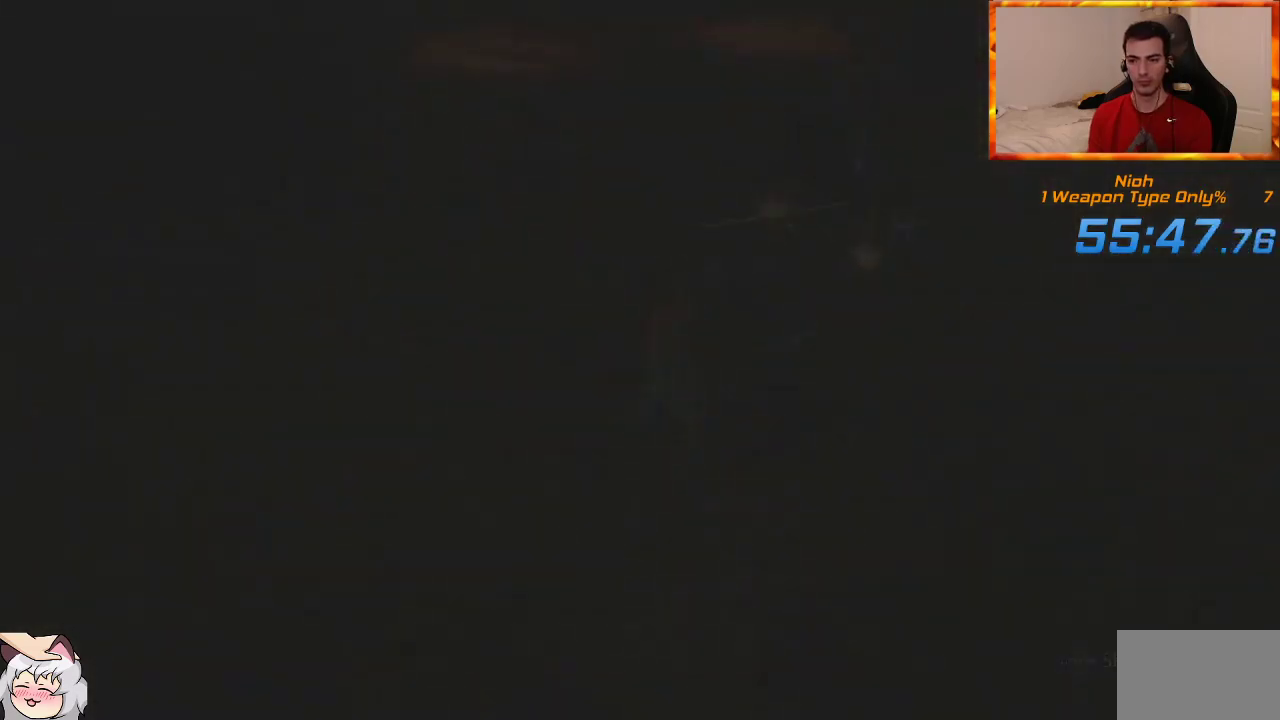
{"dt_ms": 500, "buttons": [], "left_stick": "center", "right_stick": "center", "events": [[17, "START", "up"], [100, "START", "down"], [200, "START", "up"]]}
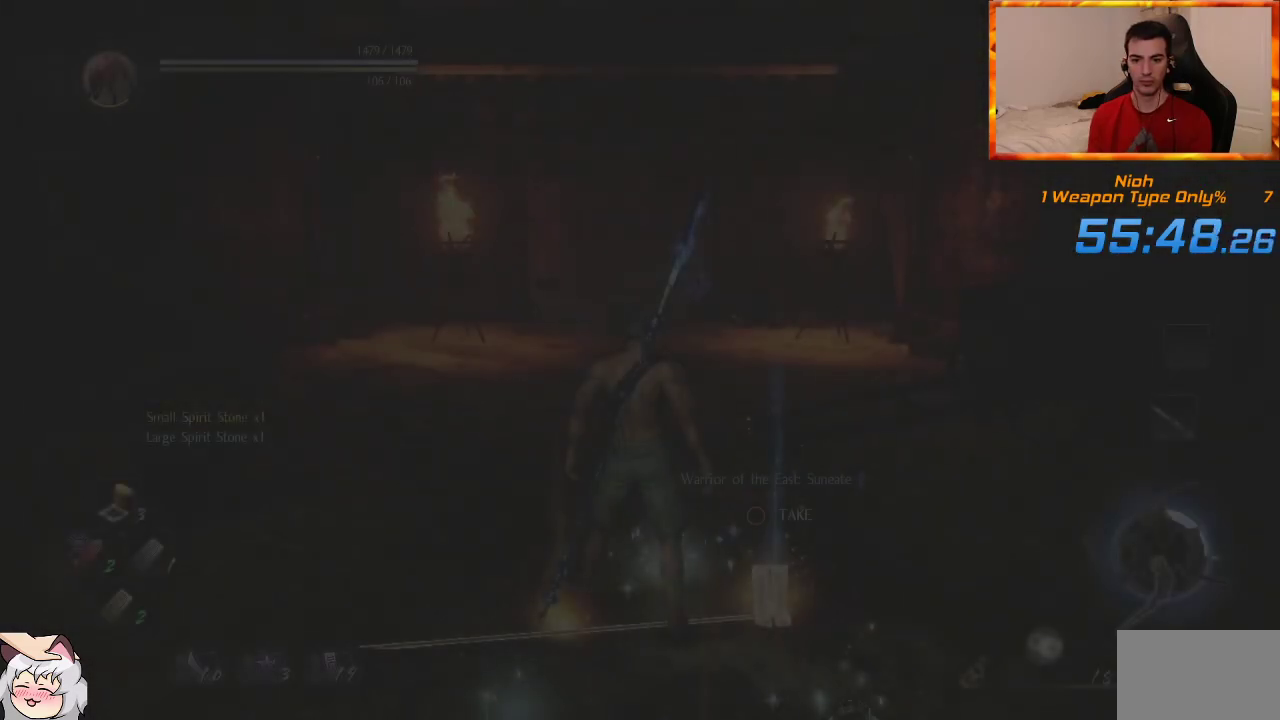
{"dt_ms": 500, "buttons": ["CIRCLE"], "left_stick": "center", "right_stick": "center", "events": [[317, "CIRCLE", "down"], [417, "CIRCLE", "up"], [483, "CIRCLE", "down"]]}
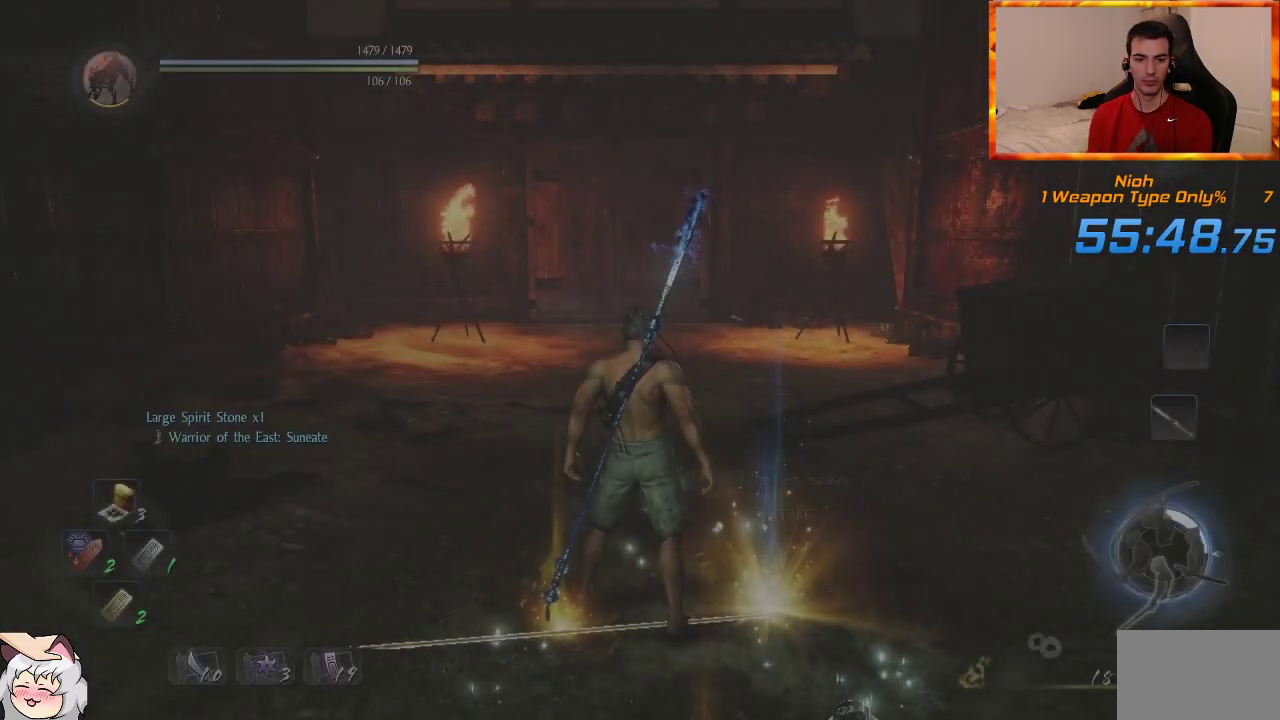
{"dt_ms": 500, "buttons": [], "left_stick": "up", "right_stick": "center", "events": [[83, "CIRCLE", "up"], [83, "left_stick", "up"], [117, "CIRCLE", "down"], [200, "L1", "down"], [217, "CIRCLE", "up"], [267, "CIRCLE", "down"], [367, "CIRCLE", "up"], [467, "L1", "up"]]}
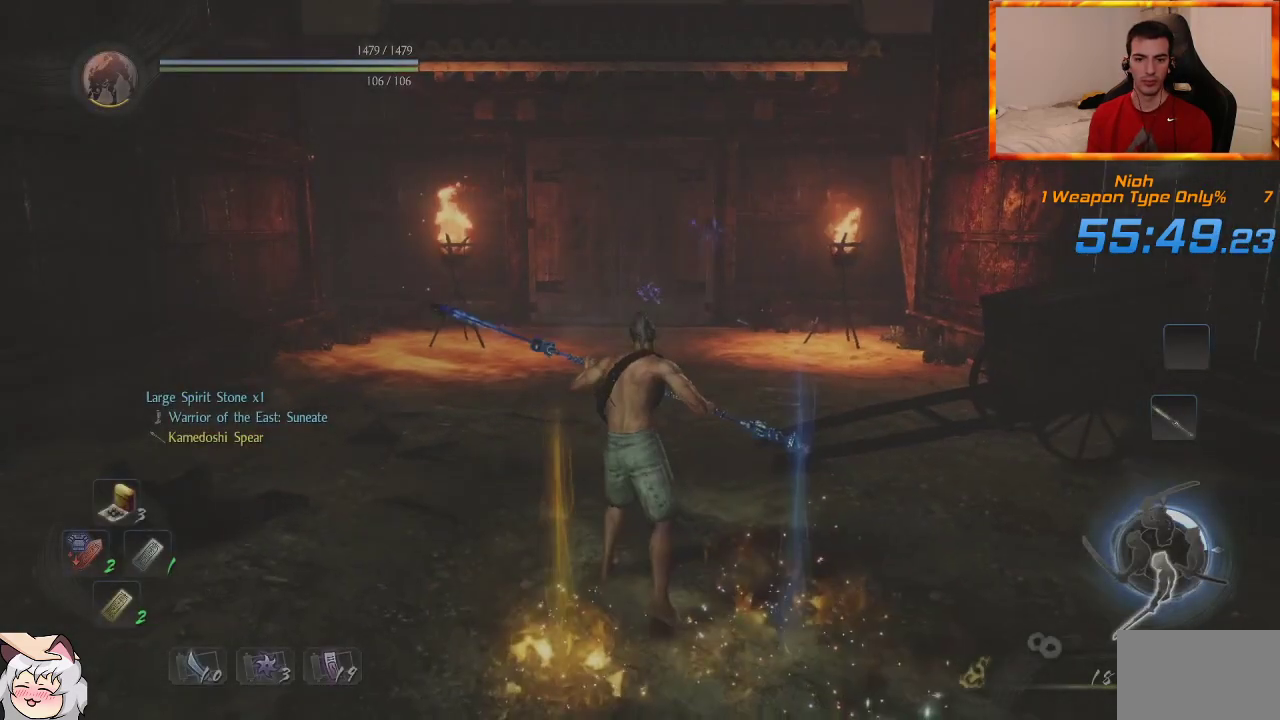
{"dt_ms": 500, "buttons": [], "left_stick": "up", "right_stick": "down-right", "events": [[350, "right_stick", "down"], [483, "right_stick", "down-right"]]}
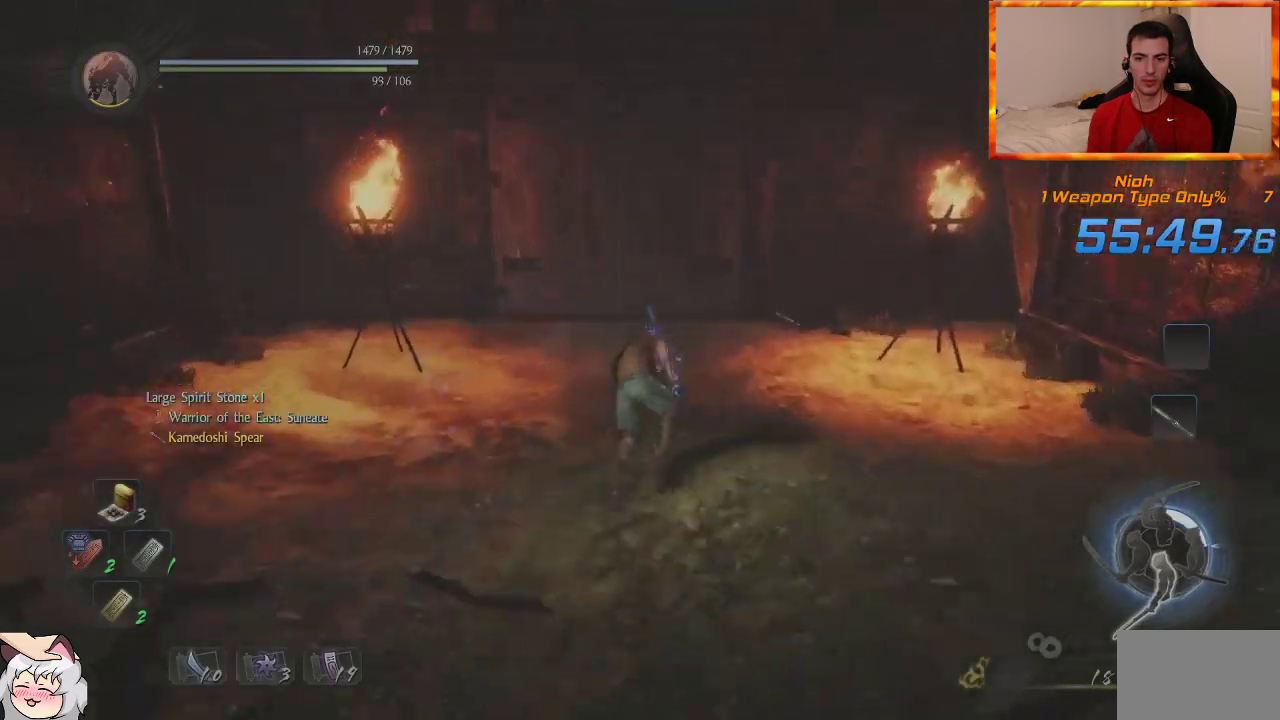
{"dt_ms": 500, "buttons": [], "left_stick": "up", "right_stick": "center", "events": [[117, "right_stick", "center"]]}
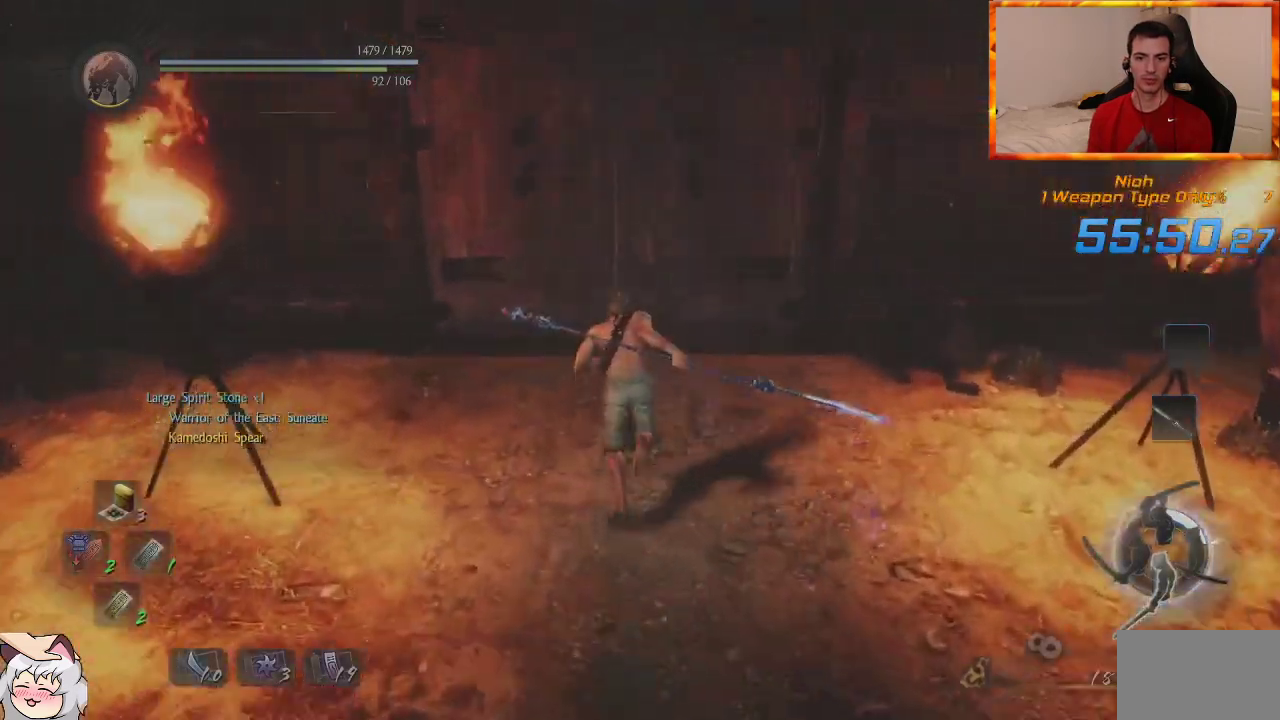
{"dt_ms": 1000, "buttons": [], "left_stick": "center", "right_stick": "center", "events": [[117, "right_stick", "down-left"], [167, "CIRCLE", "down"], [250, "right_stick", "center"], [567, "CIRCLE", "up"], [567, "left_stick", "center"], [767, "START", "down"], [867, "START", "up"]]}
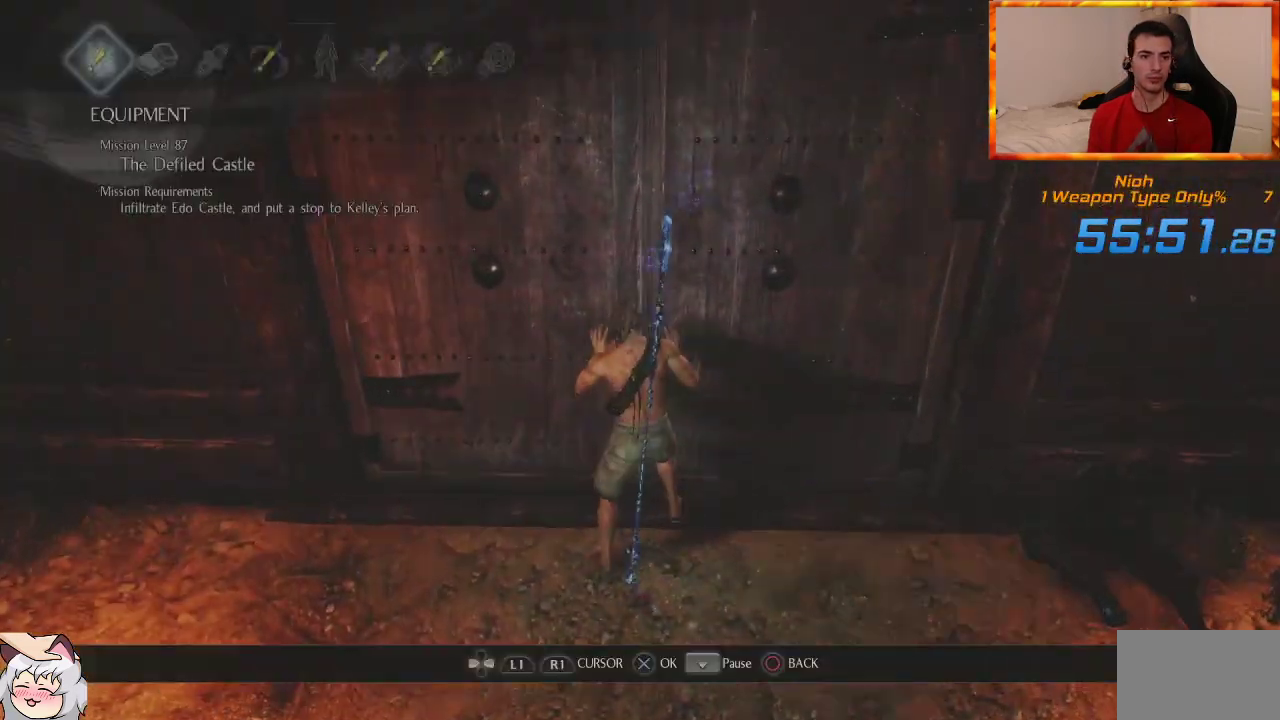
{"dt_ms": 500, "buttons": [], "left_stick": "center", "right_stick": "center", "events": []}